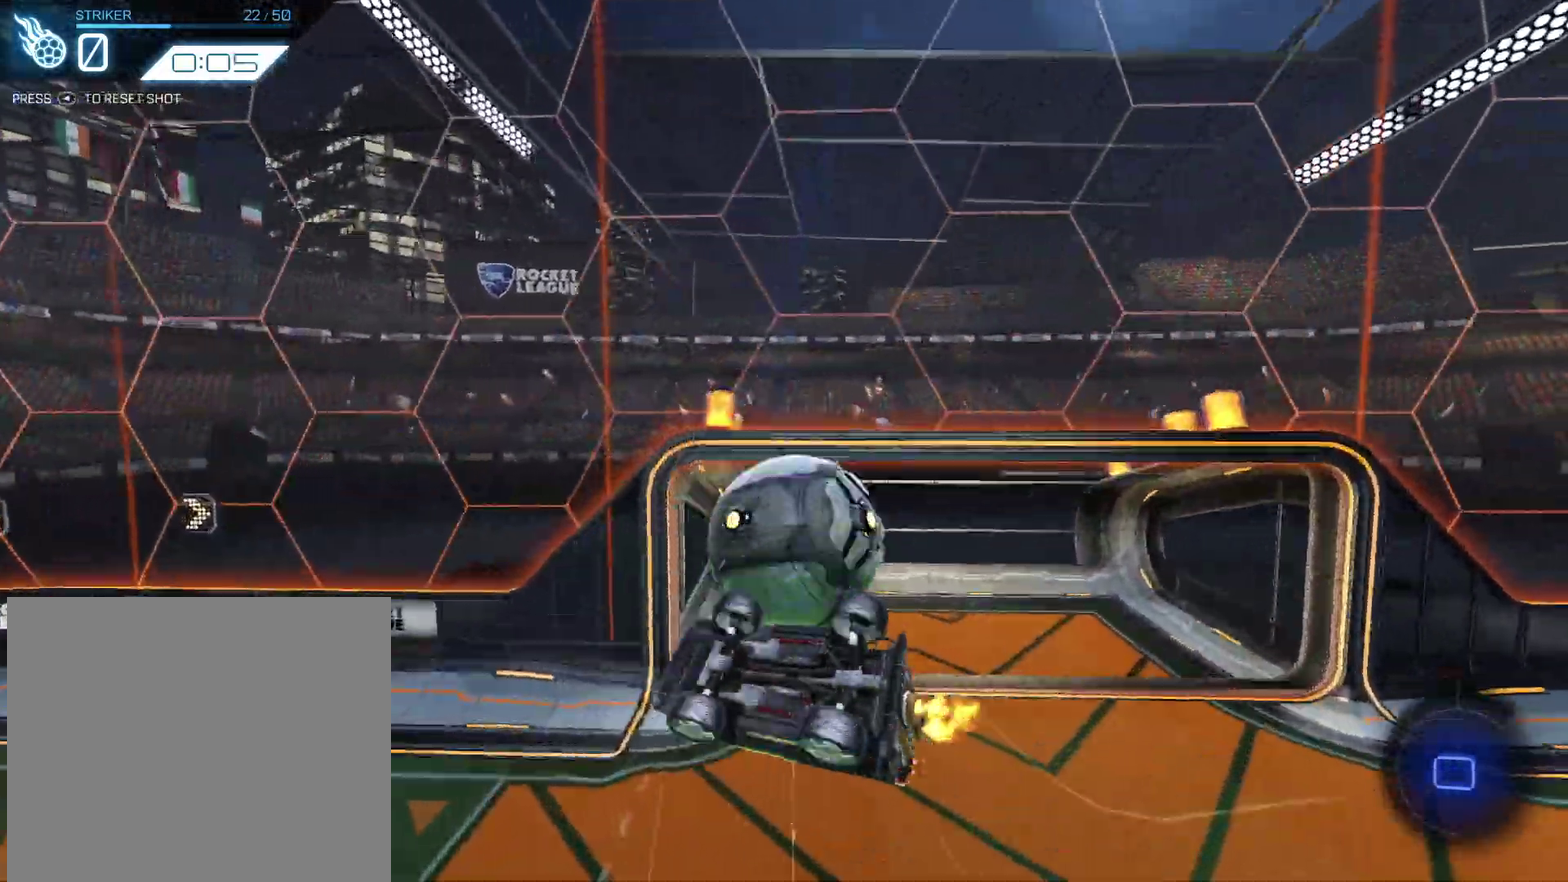
Gameplay with a controller (PlayStation layout); each line is a JSON object with the inputs held at the frame after it (dt_ms = milliseconds from this image to that frame). "events" lists button and stick changes between this image and that frame as [ms after this image, input, new state], when the widget could be followed in between. Not read: L1 R3 right_stick.
{"dt_ms": 701, "buttons": [], "left_stick": "center", "events": [[267, "R2", "up"], [668, "left_stick", "center"]]}
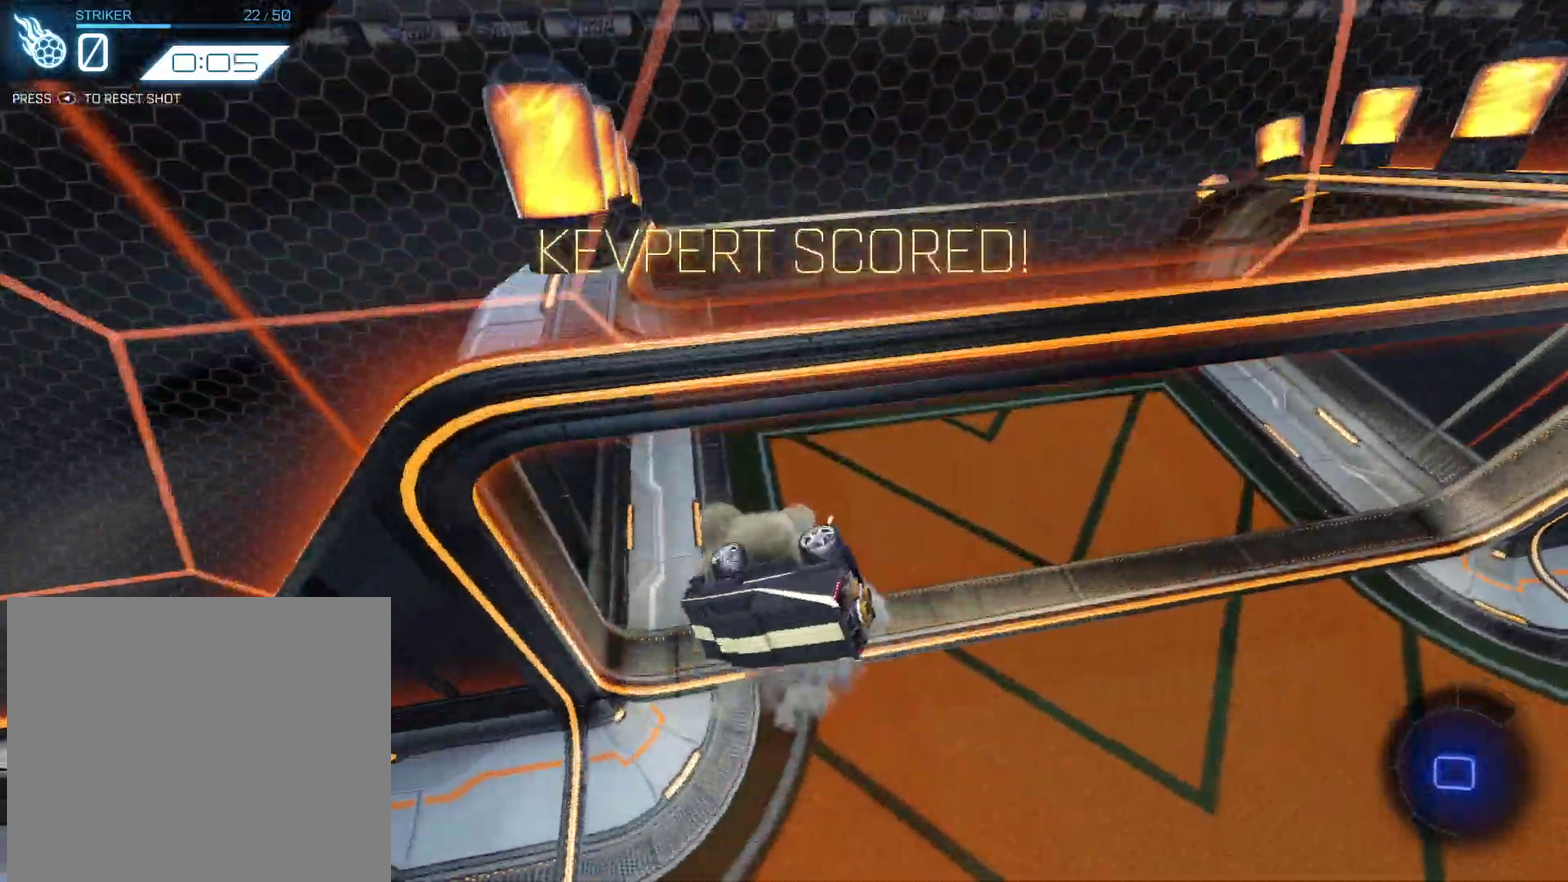
{"dt_ms": 300, "buttons": [], "left_stick": "center", "events": []}
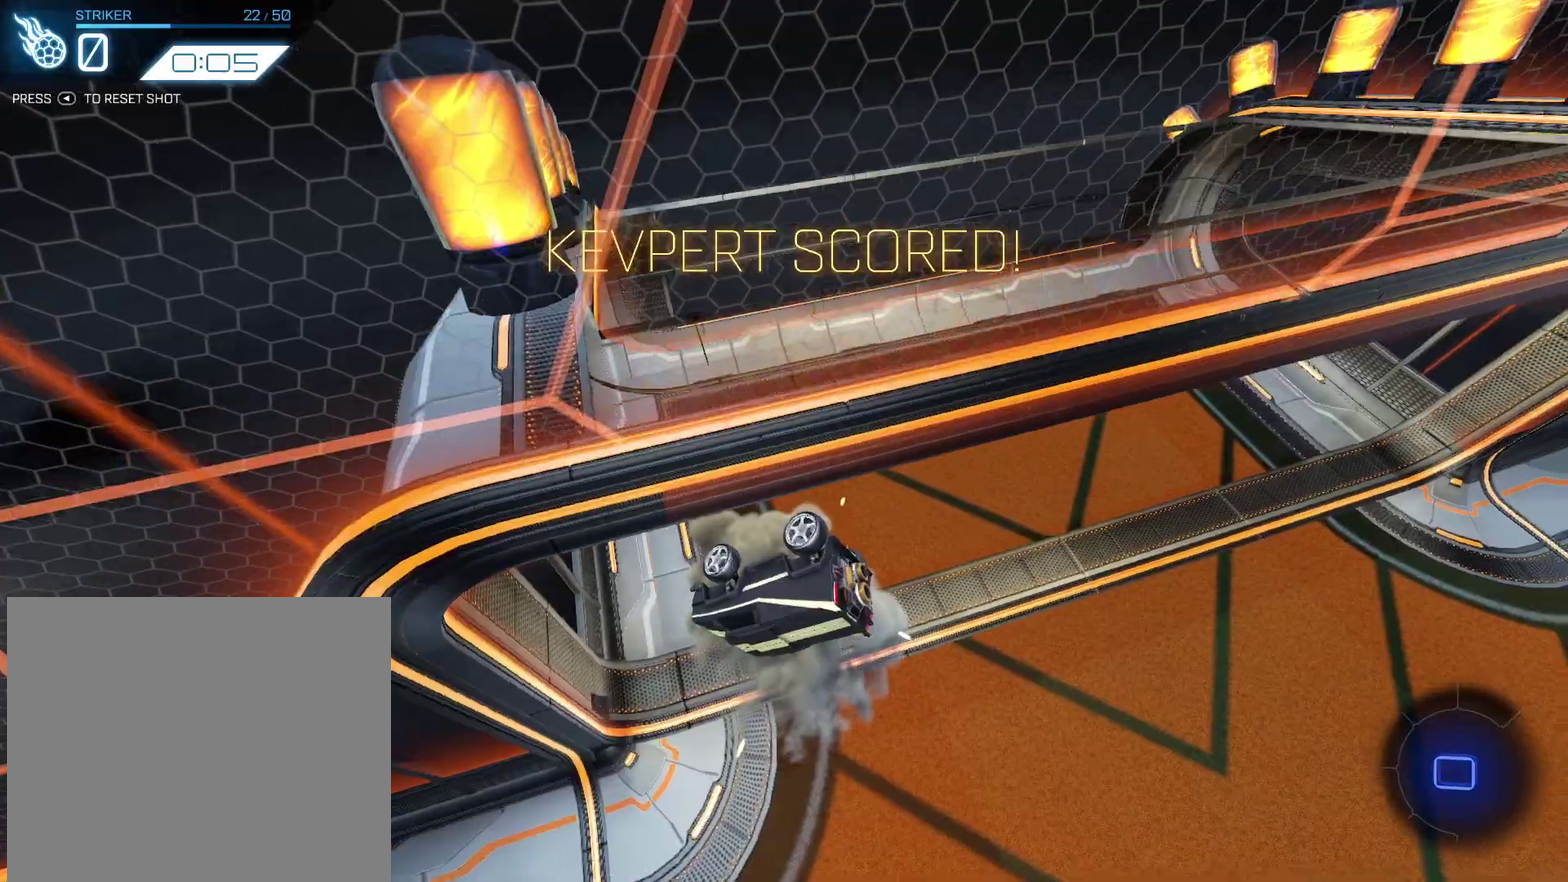
{"dt_ms": 701, "buttons": [], "left_stick": "left", "events": [[234, "DPAD_LEFT", "down"], [234, "left_stick", "down"], [301, "CROSS", "down"], [434, "CROSS", "up"], [468, "DPAD_LEFT", "up"], [668, "left_stick", "left"]]}
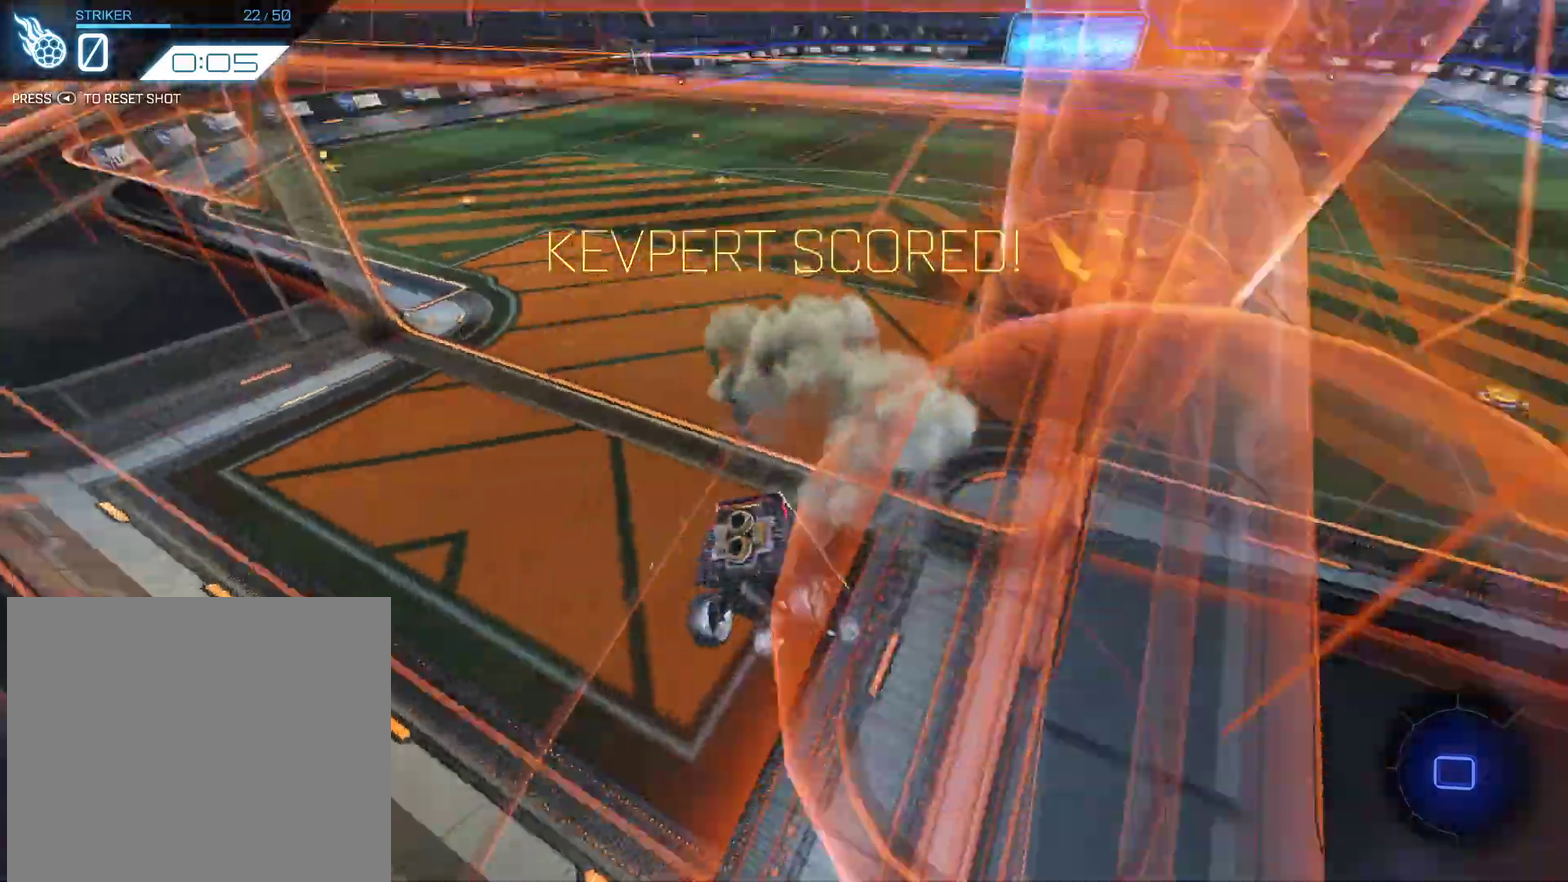
{"dt_ms": 300, "buttons": ["R2"], "left_stick": "center", "events": [[100, "R2", "down"], [267, "left_stick", "center"]]}
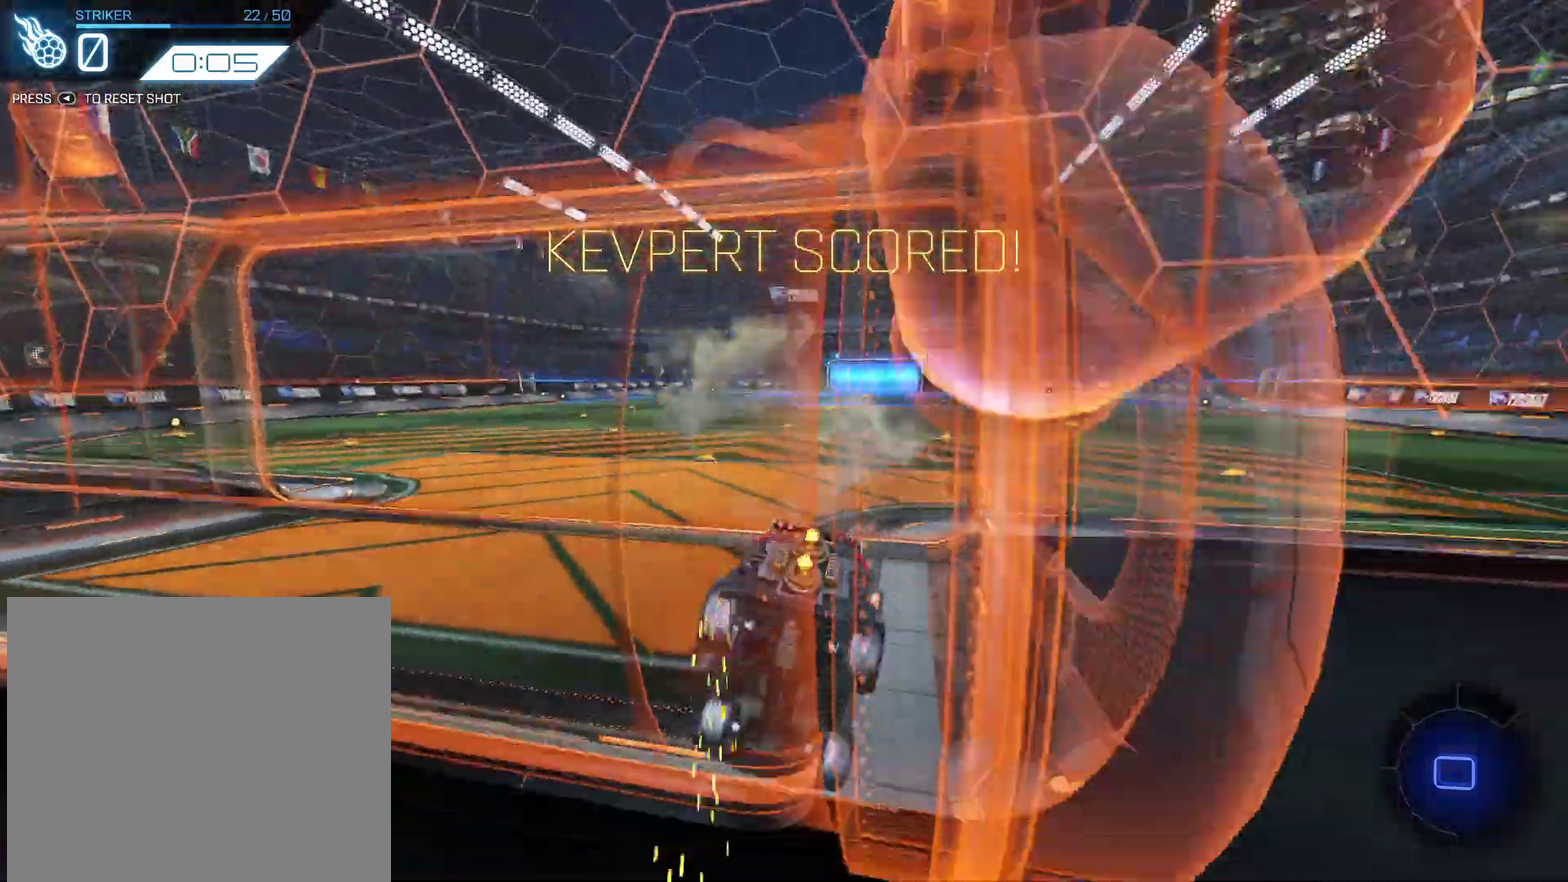
{"dt_ms": 701, "buttons": [], "left_stick": "right", "events": [[401, "CROSS", "down"], [401, "left_stick", "up-left"], [468, "DPAD_LEFT", "down"], [534, "CROSS", "up"], [534, "DPAD_LEFT", "up"], [534, "R2", "up"], [534, "left_stick", "center"], [601, "left_stick", "down-right"], [701, "left_stick", "right"]]}
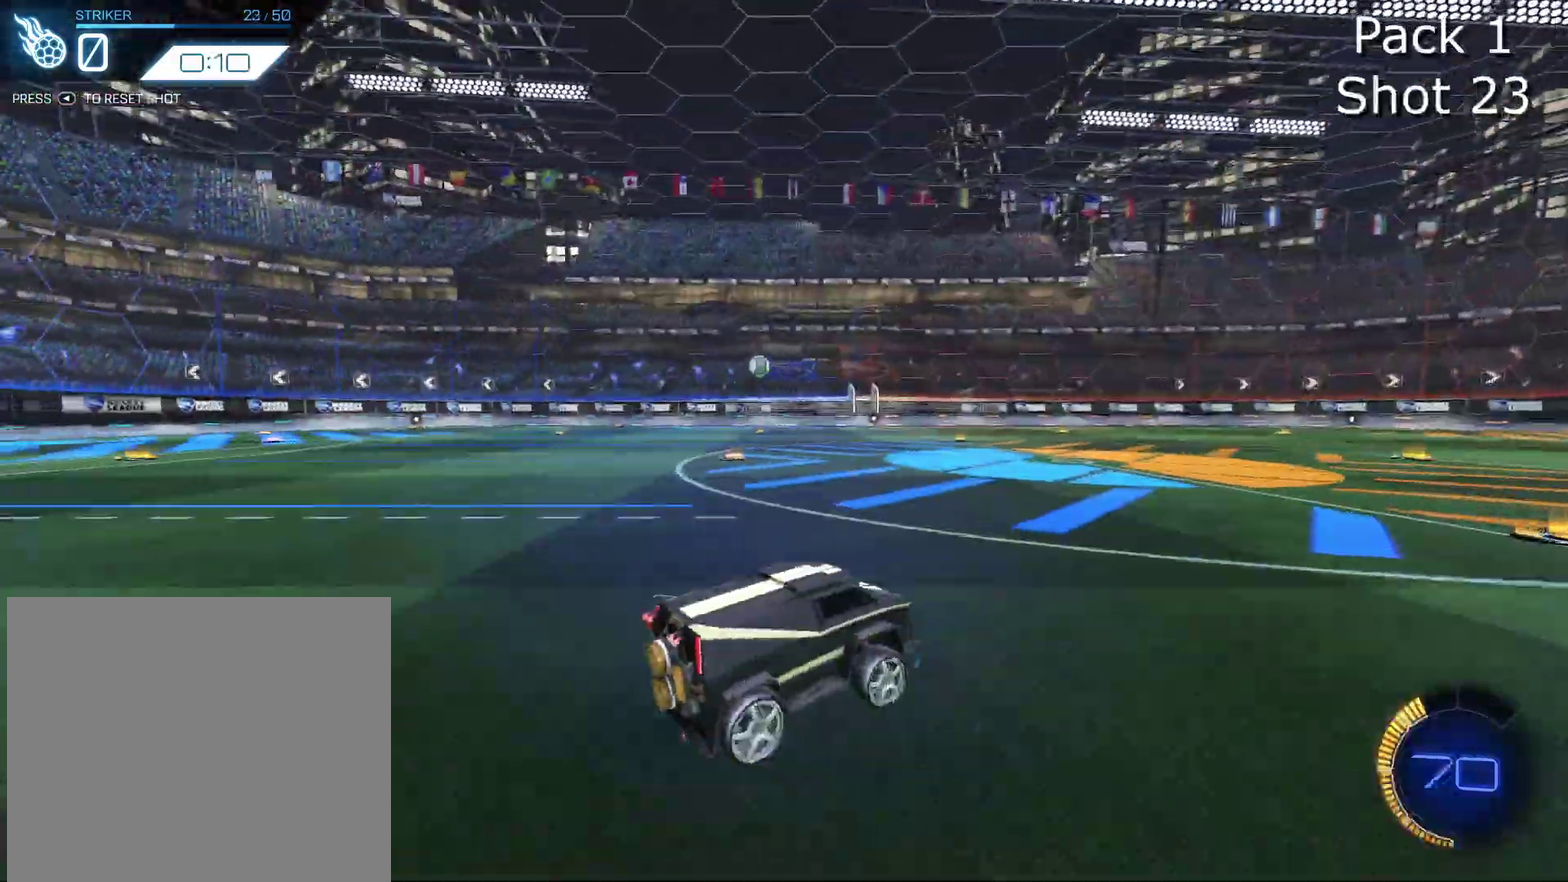
{"dt_ms": 300, "buttons": [], "left_stick": "left", "events": [[167, "left_stick", "center"], [267, "left_stick", "left"]]}
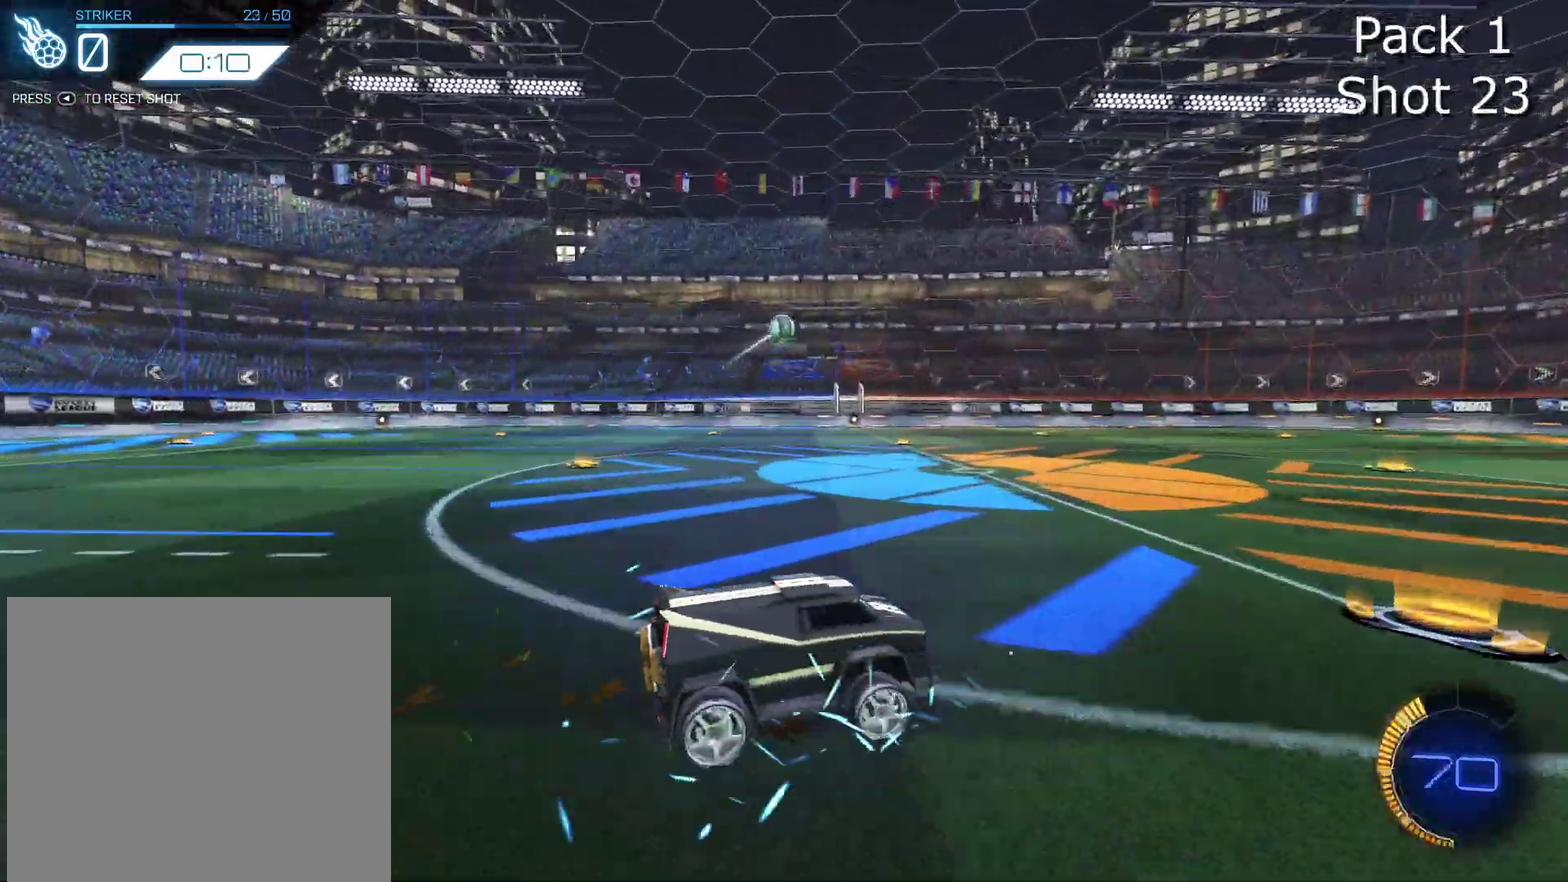
{"dt_ms": 901, "buttons": ["CIRCLE", "R2"], "left_stick": "down-right", "events": [[100, "CROSS", "down"], [134, "left_stick", "down"], [301, "CROSS", "up"], [334, "left_stick", "center"], [367, "R2", "down"], [401, "CIRCLE", "down"], [401, "CROSS", "down"], [434, "left_stick", "down"], [601, "left_stick", "center"], [668, "CROSS", "up"], [701, "left_stick", "up-left"], [901, "left_stick", "down-right"]]}
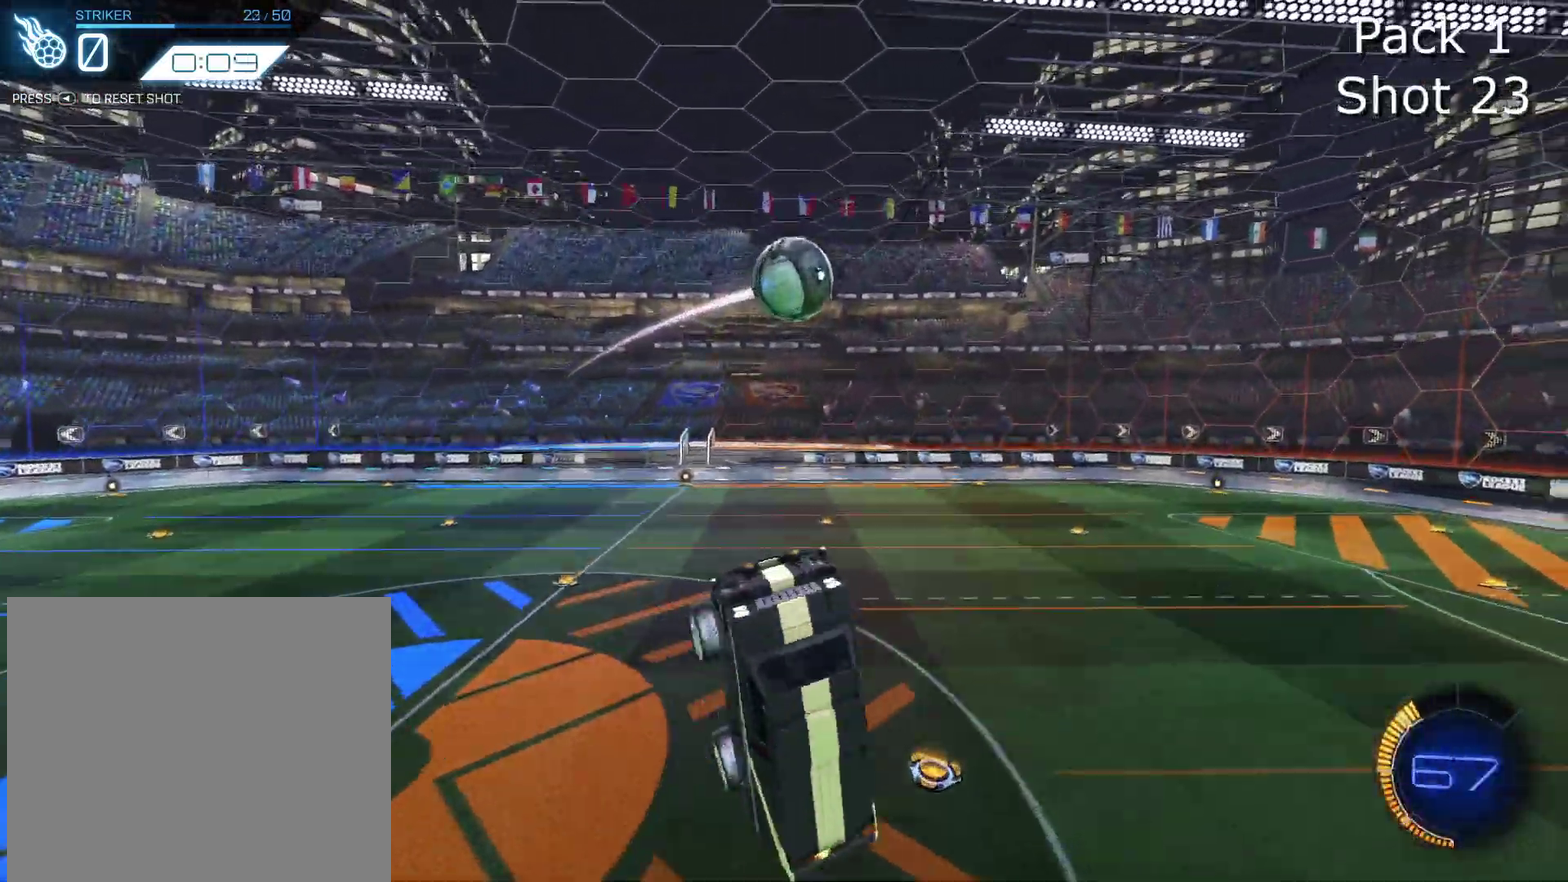
{"dt_ms": 301, "buttons": ["CIRCLE", "R2"], "left_stick": "down", "events": [[267, "left_stick", "down"]]}
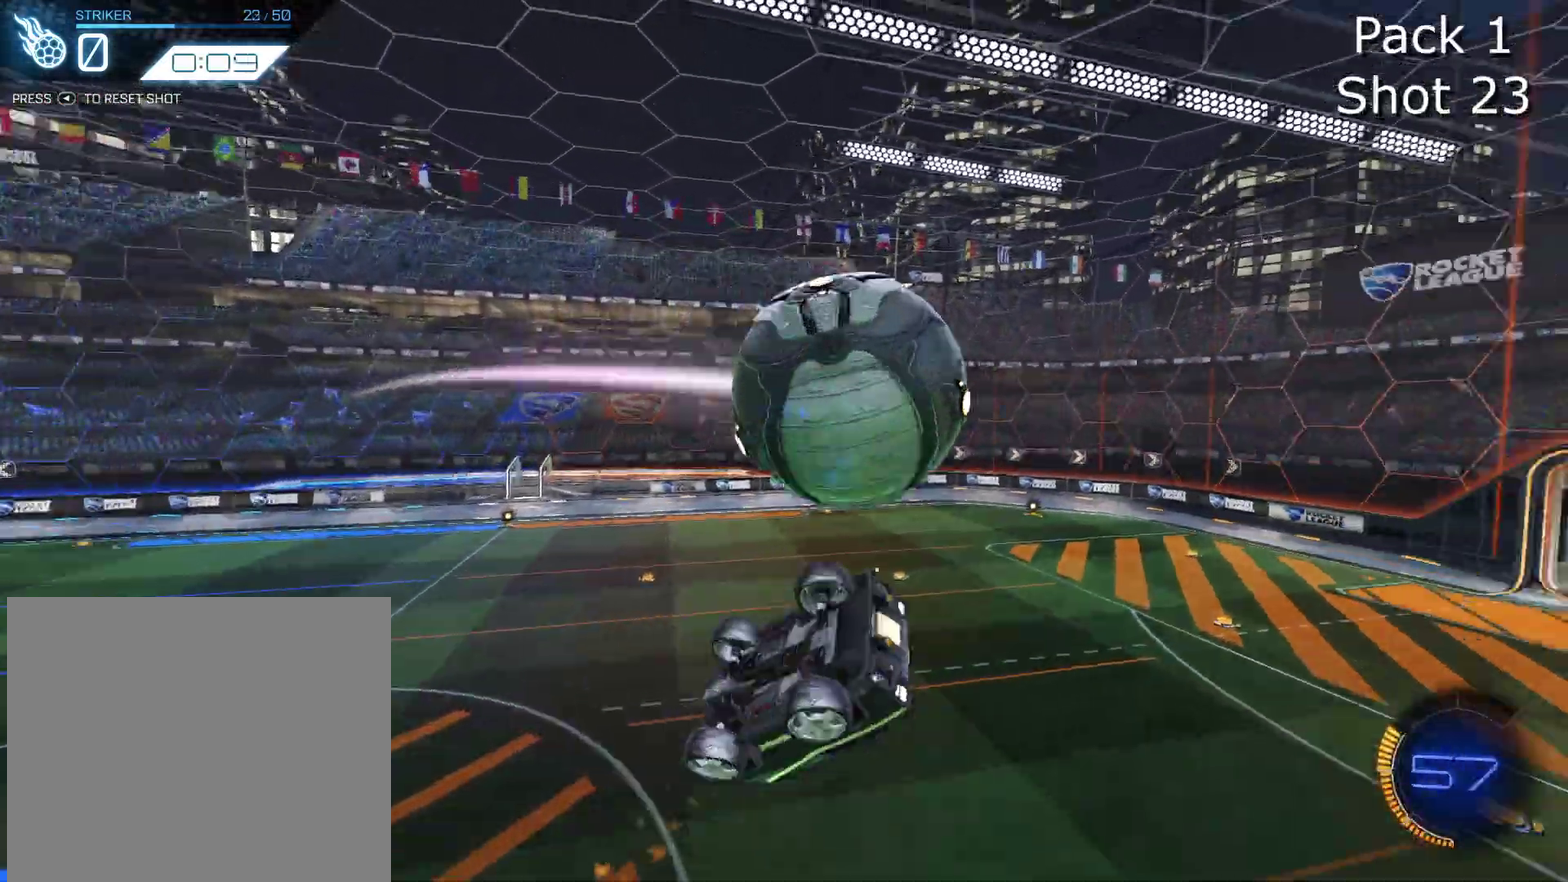
{"dt_ms": 700, "buttons": ["R2"], "left_stick": "down-right", "events": [[100, "left_stick", "up-left"], [367, "CIRCLE", "up"], [367, "left_stick", "down"], [500, "R2", "up"], [600, "left_stick", "down-right"], [667, "R2", "down"]]}
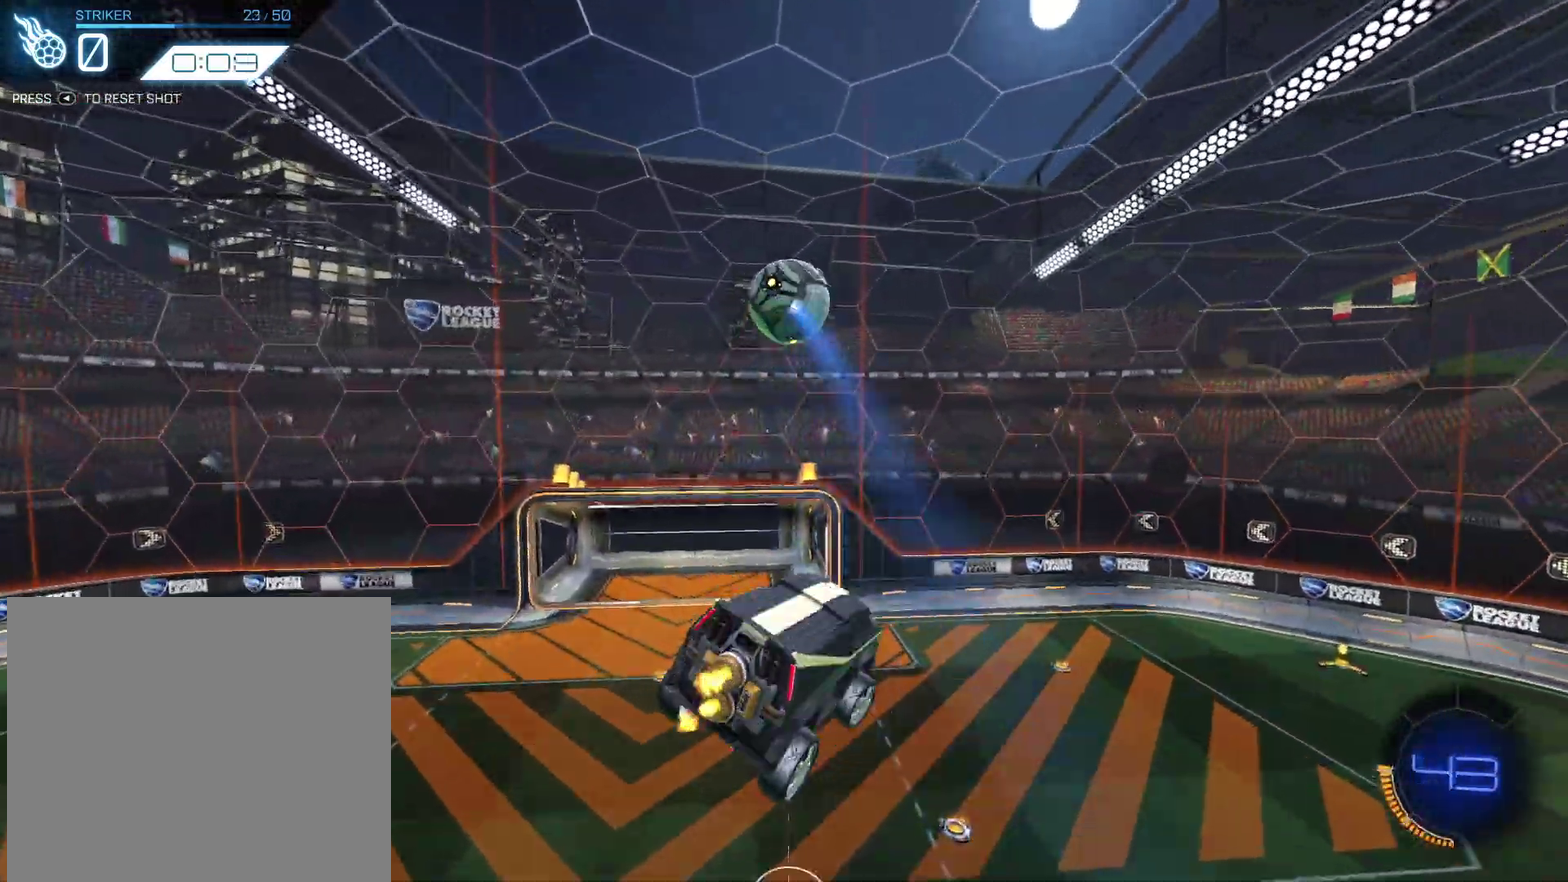
{"dt_ms": 301, "buttons": ["CIRCLE", "R2"], "left_stick": "up-left", "events": [[34, "left_stick", "down"], [67, "CIRCLE", "down"], [134, "left_stick", "down-left"], [200, "left_stick", "left"], [301, "left_stick", "up-left"]]}